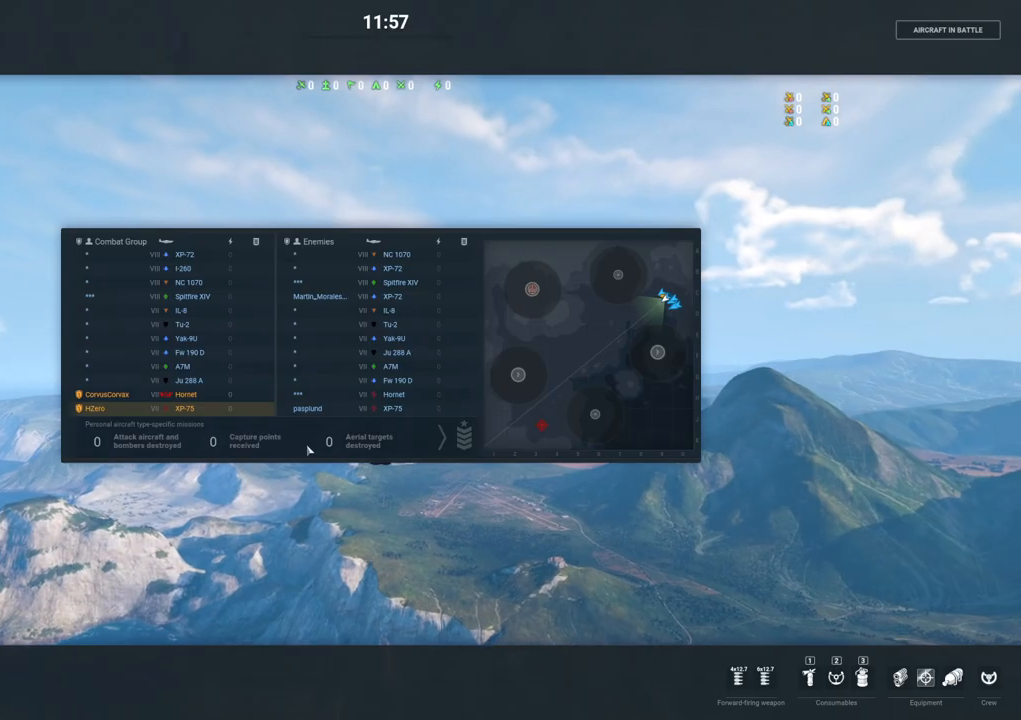
Gameplay with keyboard and mouse; each line is a JSON object with the keys and mouse buttons held at the frame after it. "events" lists presses ("down") and releases ("up") of "1", "2", "3", "4", "5", "a", "alt", "c", "caps_lock", "ctrl", "d", "e", "f", "g", "q", "r", "s", "shift", "space", "t", "tab", "v", "w", "x", "z", "mouse_left", "mouse_wheel" and "mouse_right" between this image and that frame as [ms after this image, input, new state], when the widget could be followed in between. "mouse_left", "mouse_wheel", "mouse_right" = the "left", "wheel", "right" buttons of the "mouse" list. No other keys are recorded. "wheel" means that the mouse wheel is clicked or scrolled. "mouse_move" is the direction in which the mouse moves at that frame (one of eight, or "still"), when it could be read.
{"keys": ["tab"], "mouse": [], "mouse_move": "still", "events": []}
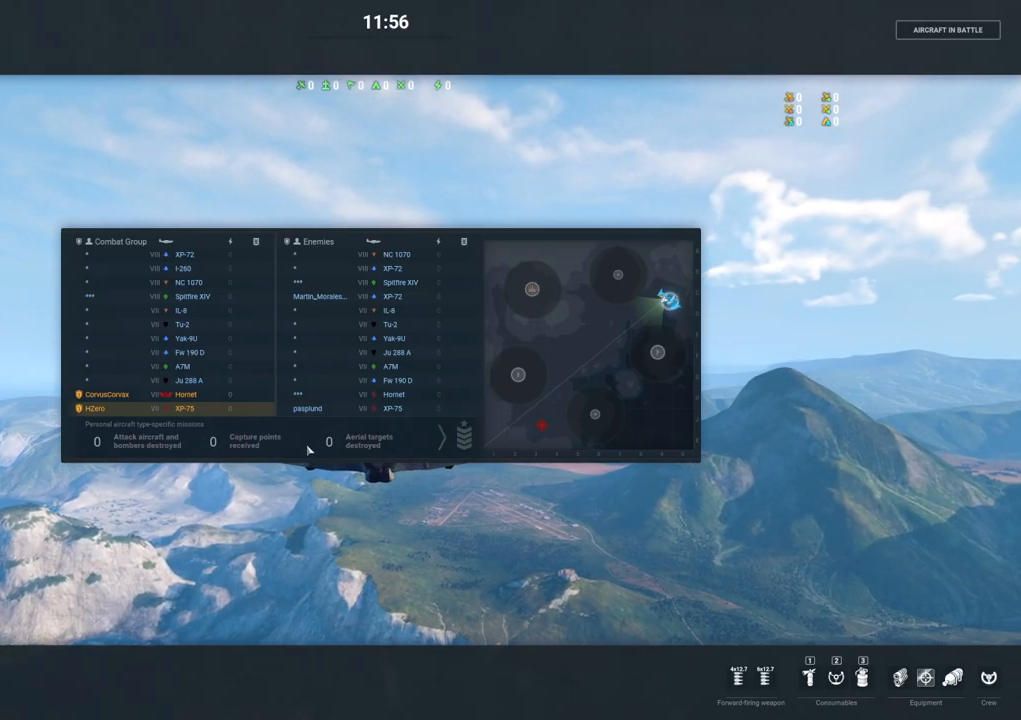
{"keys": ["tab"], "mouse": [], "mouse_move": "still", "events": []}
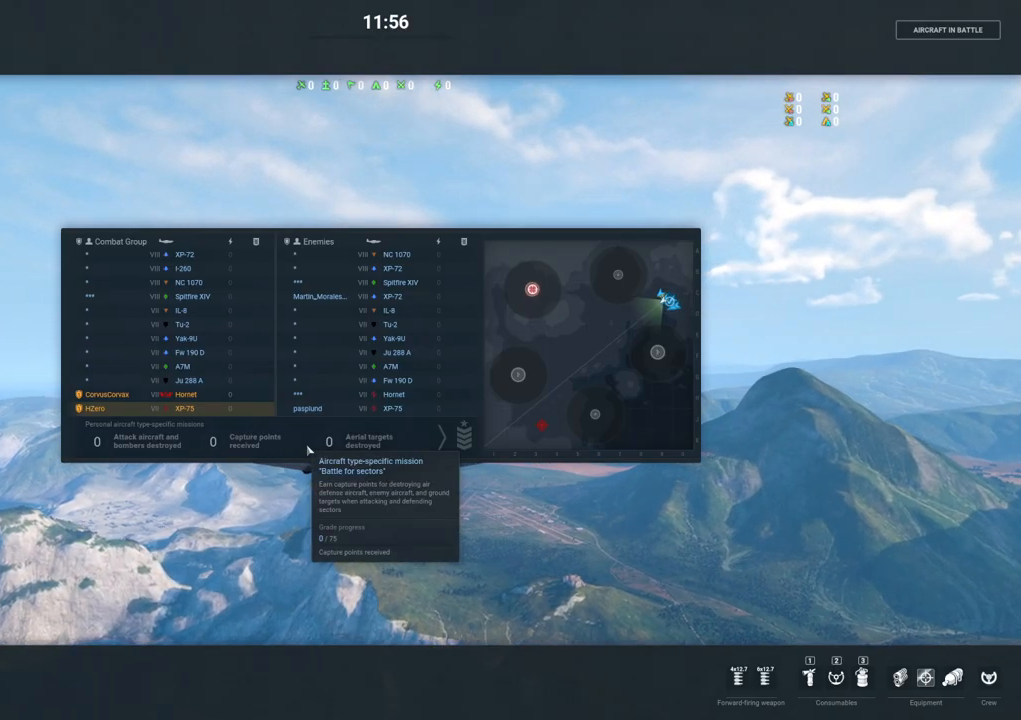
{"keys": ["tab"], "mouse": [], "mouse_move": "still", "events": []}
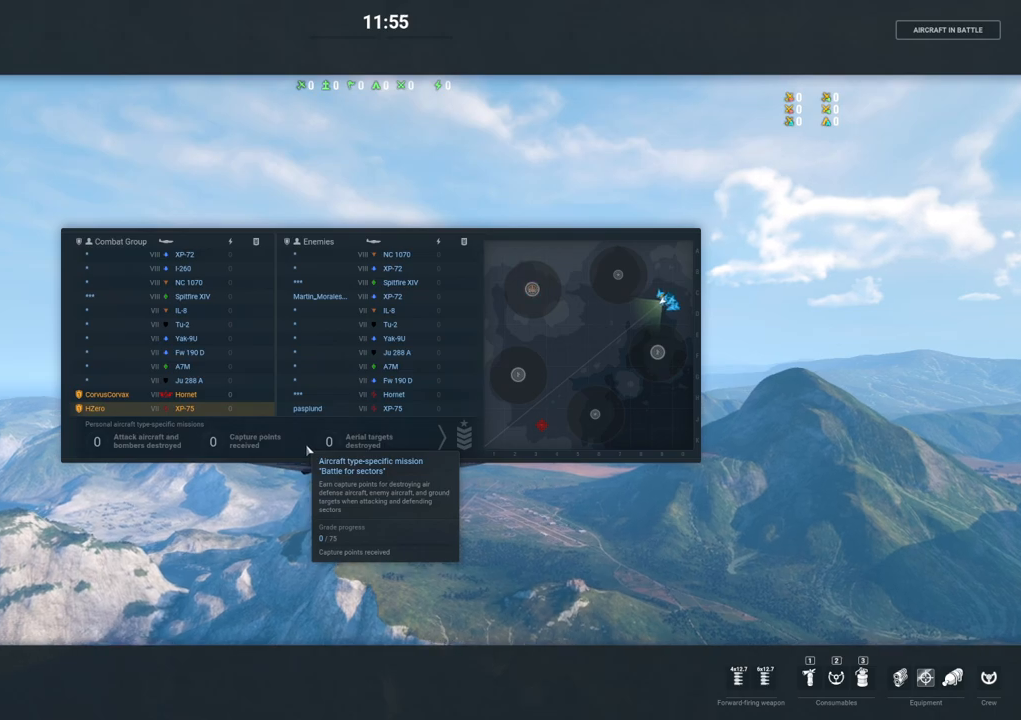
{"keys": [], "mouse": [], "mouse_move": "still", "events": [[50, "tab", "up"]]}
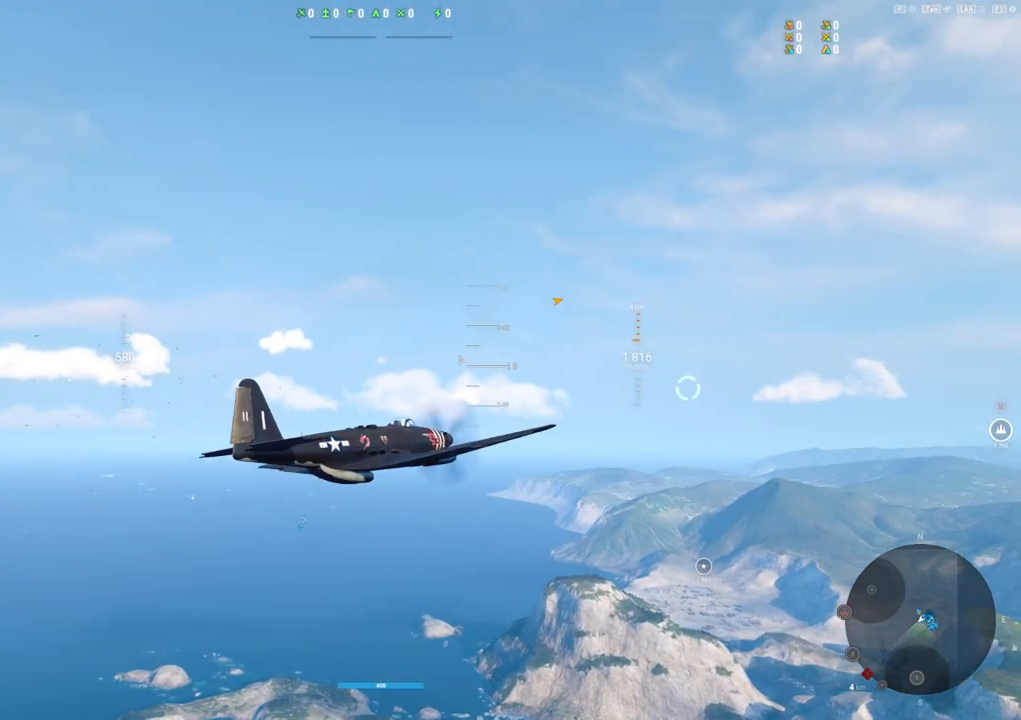
{"keys": [], "mouse": [], "mouse_move": "down", "events": []}
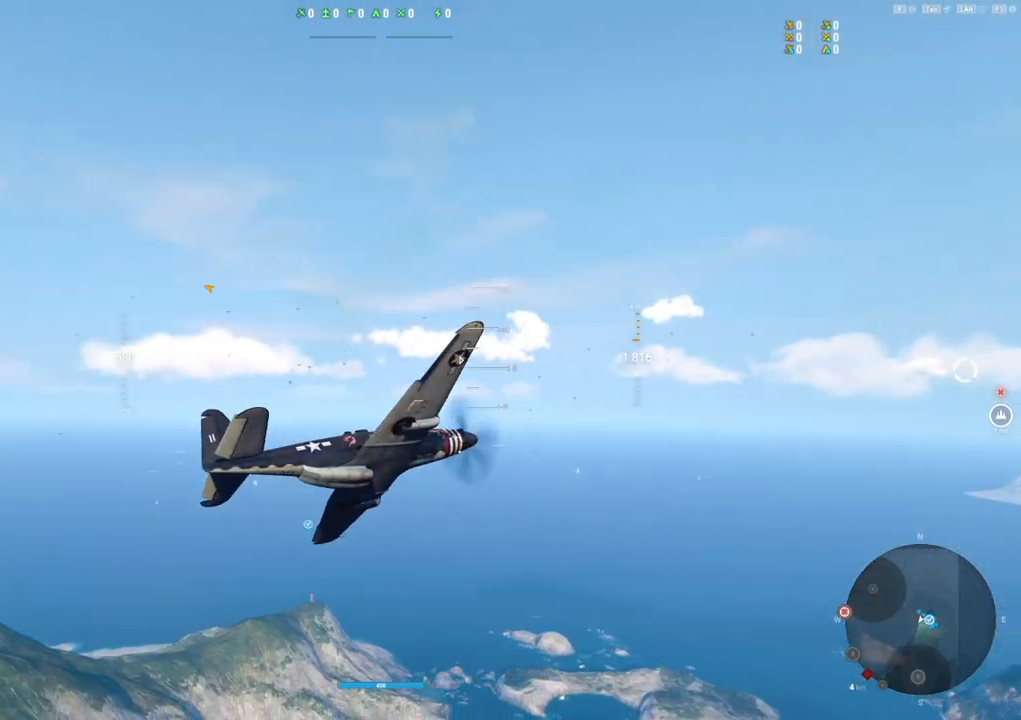
{"keys": [], "mouse": [], "mouse_move": "up-right", "events": []}
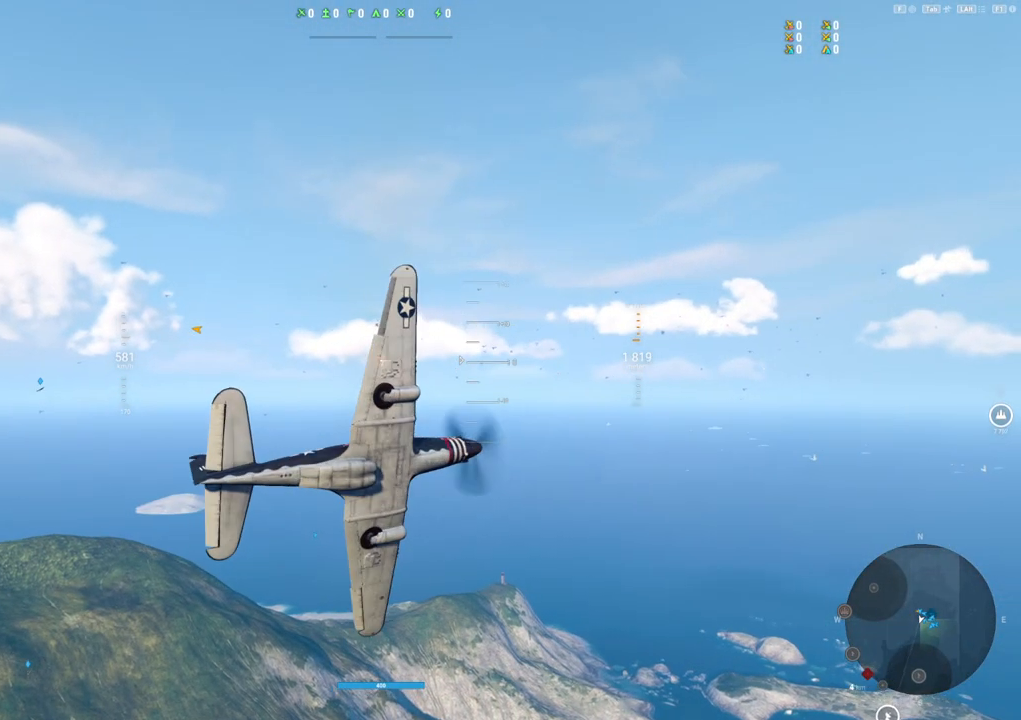
{"keys": ["d"], "mouse": [], "mouse_move": "right", "events": [[234, "d", "down"]]}
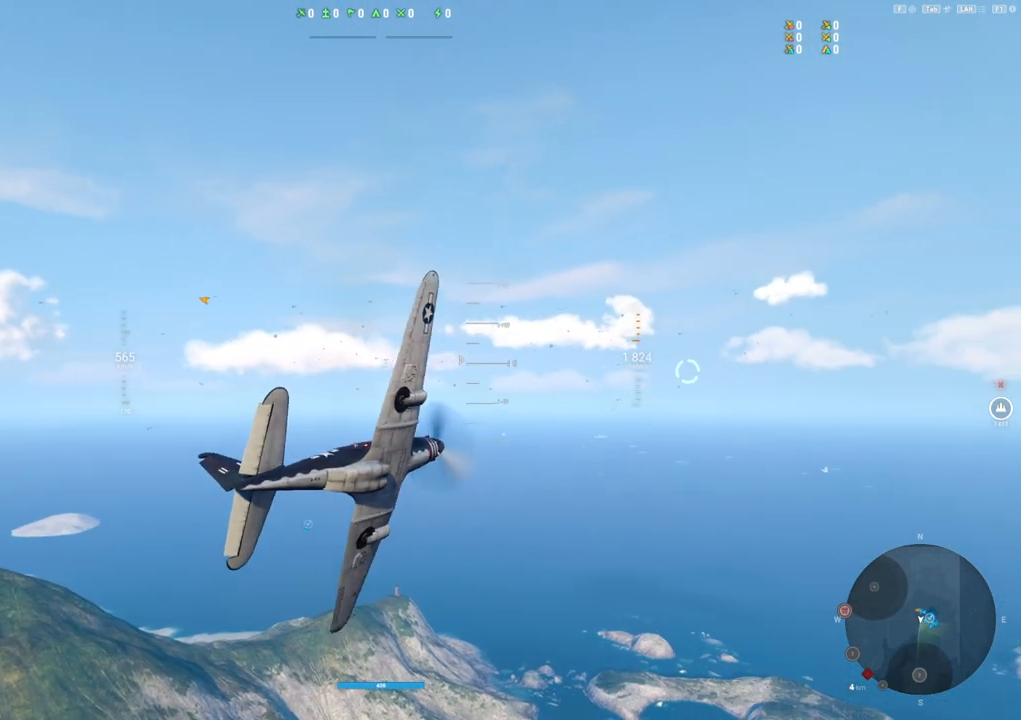
{"keys": ["alt"], "mouse": [], "mouse_move": "right", "events": [[484, "alt", "down"], [484, "d", "up"]]}
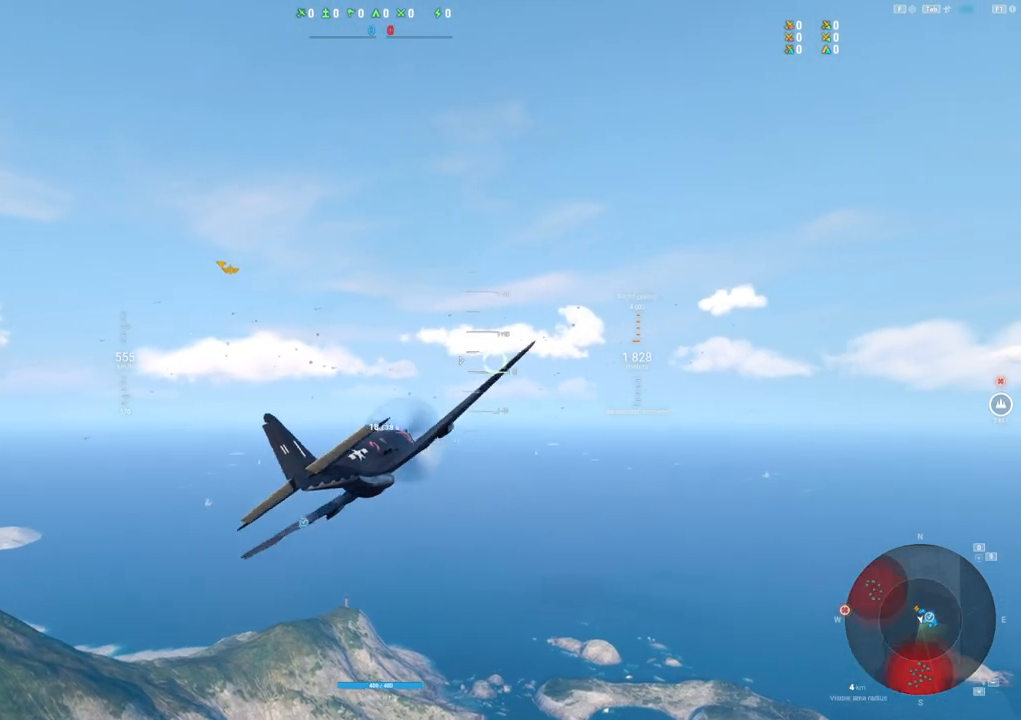
{"keys": [], "mouse": [], "mouse_move": "up-right", "events": [[84, "alt", "up"]]}
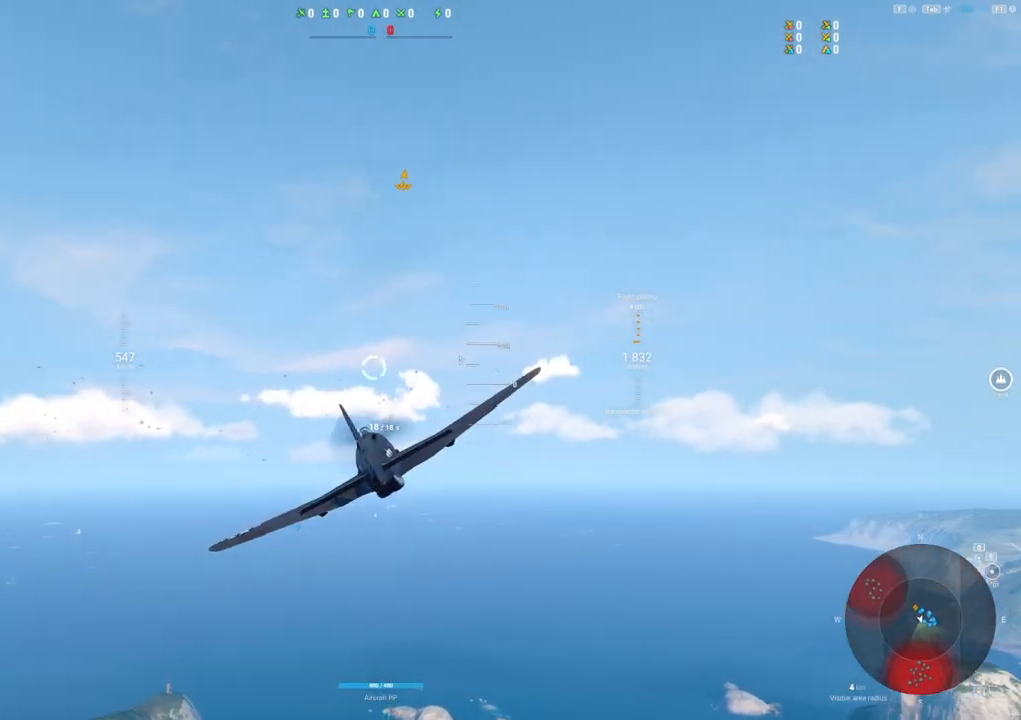
{"keys": [], "mouse": [], "mouse_move": "left", "events": [[100, "d", "down"], [150, "d", "up"]]}
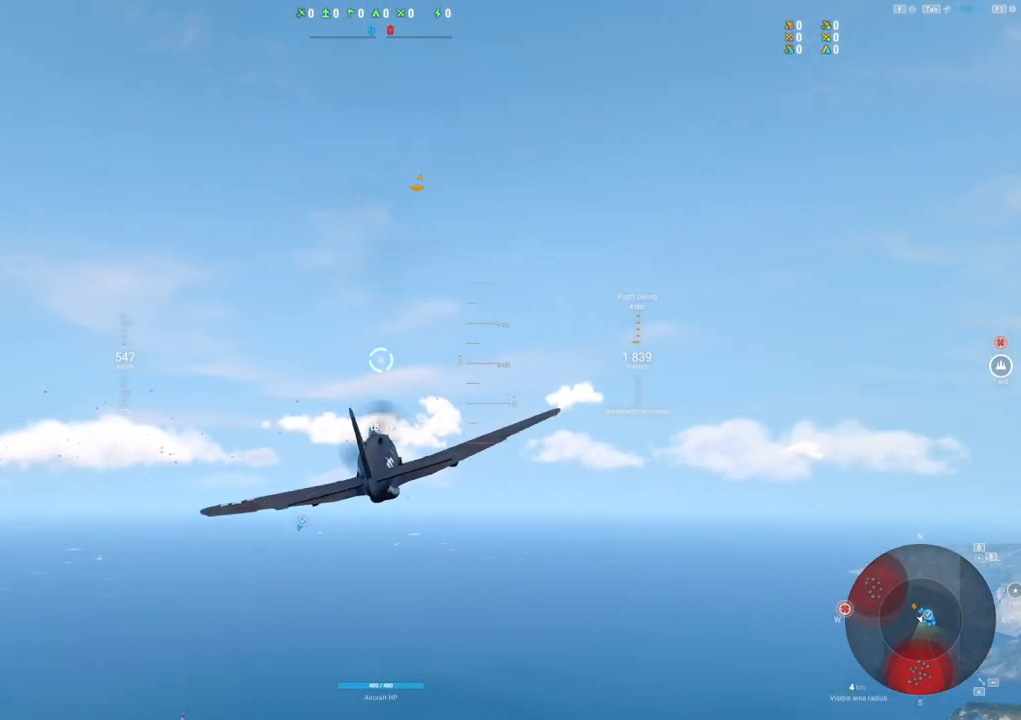
{"keys": [], "mouse": [], "mouse_move": "right", "events": []}
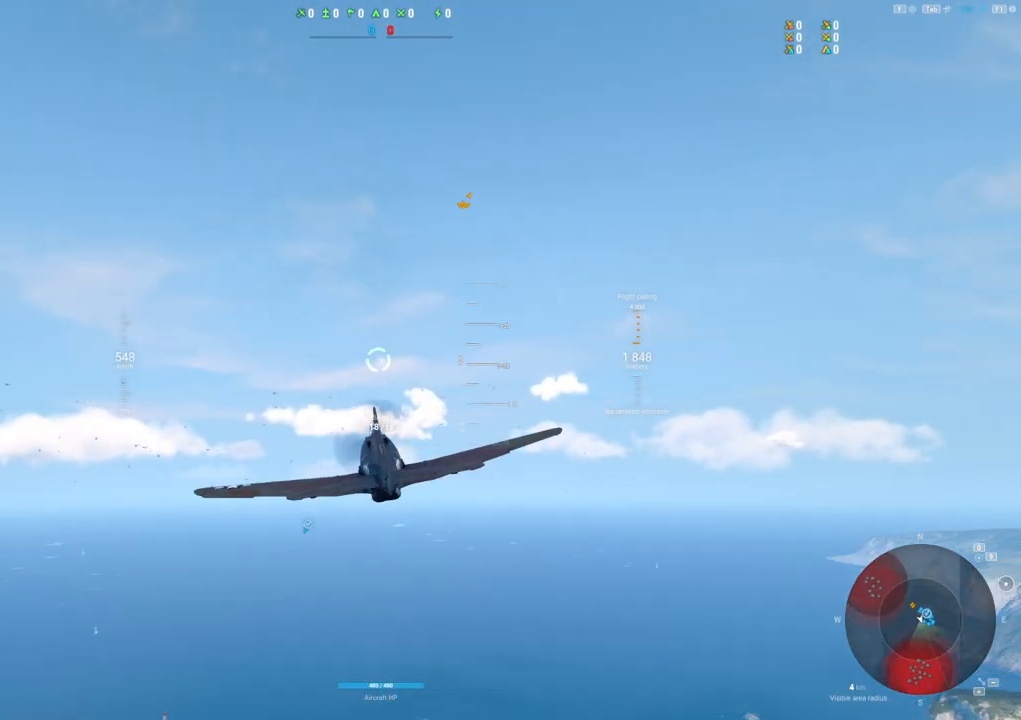
{"keys": [], "mouse": [], "mouse_move": "down-left", "events": []}
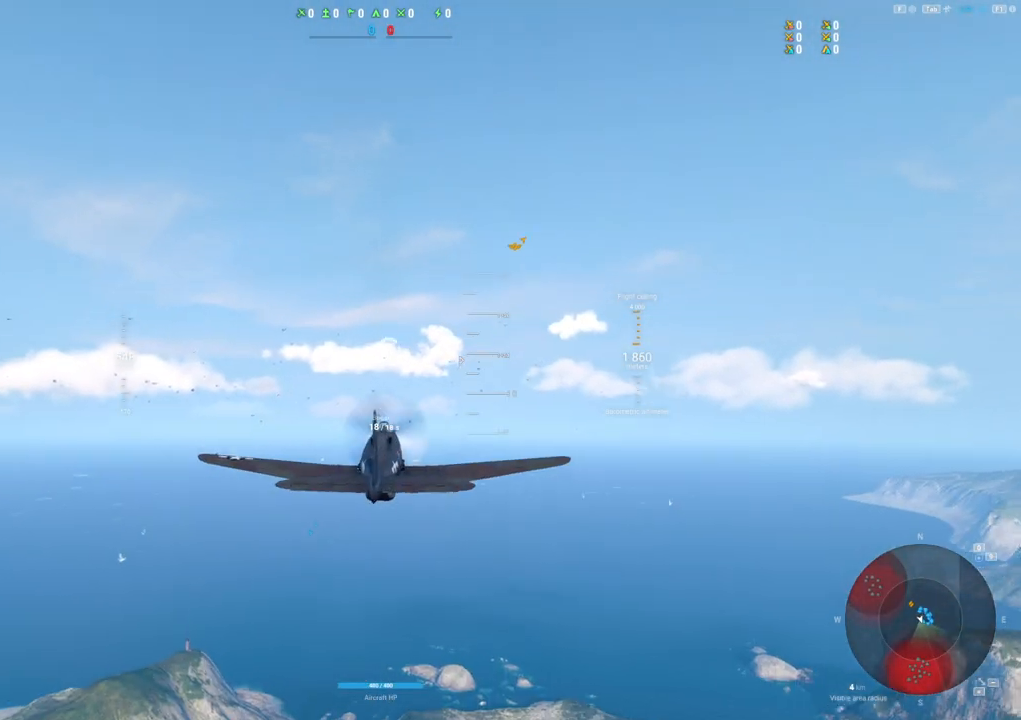
{"keys": [], "mouse": [], "mouse_move": "still", "events": [[184, "a", "down"], [267, "a", "up"]]}
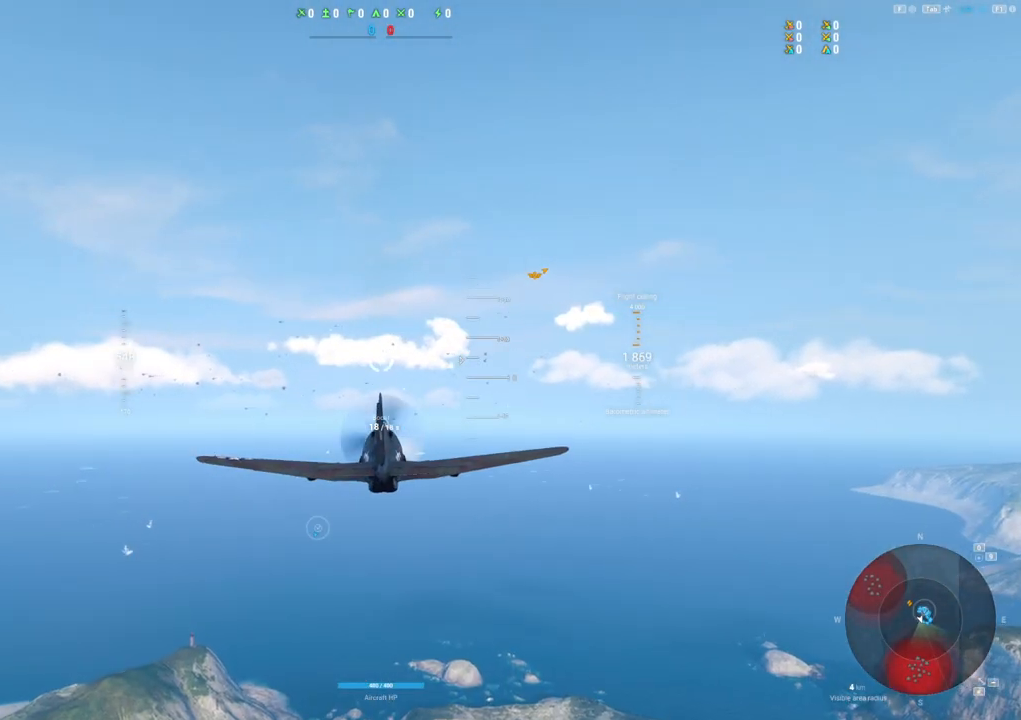
{"keys": [], "mouse": [], "mouse_move": "still", "events": []}
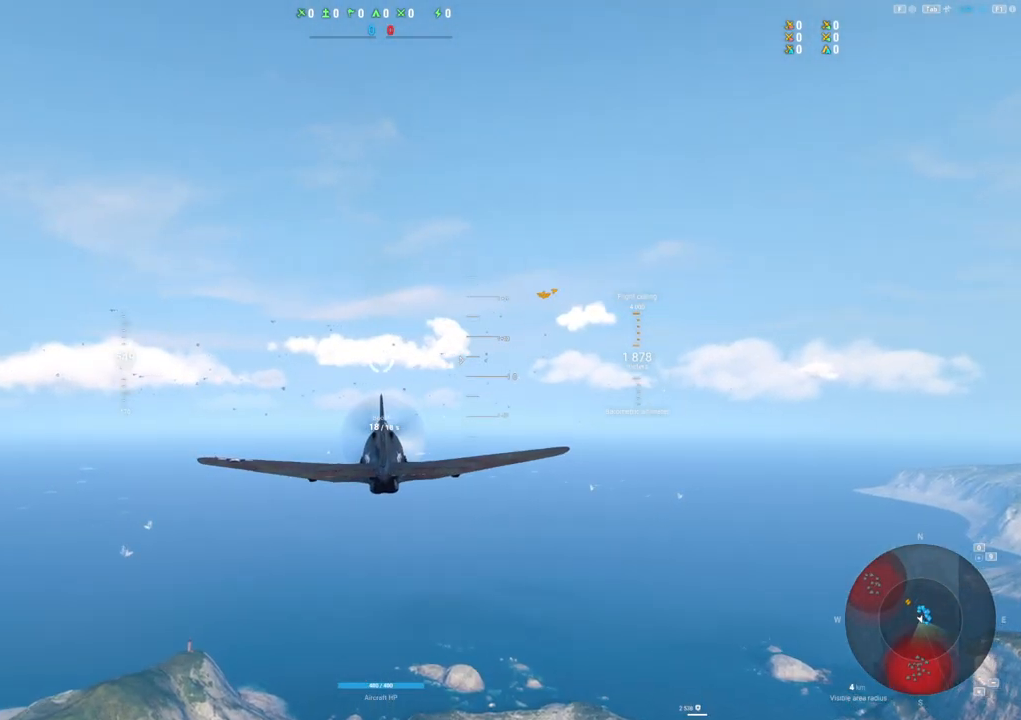
{"keys": [], "mouse": [], "mouse_move": "still", "events": []}
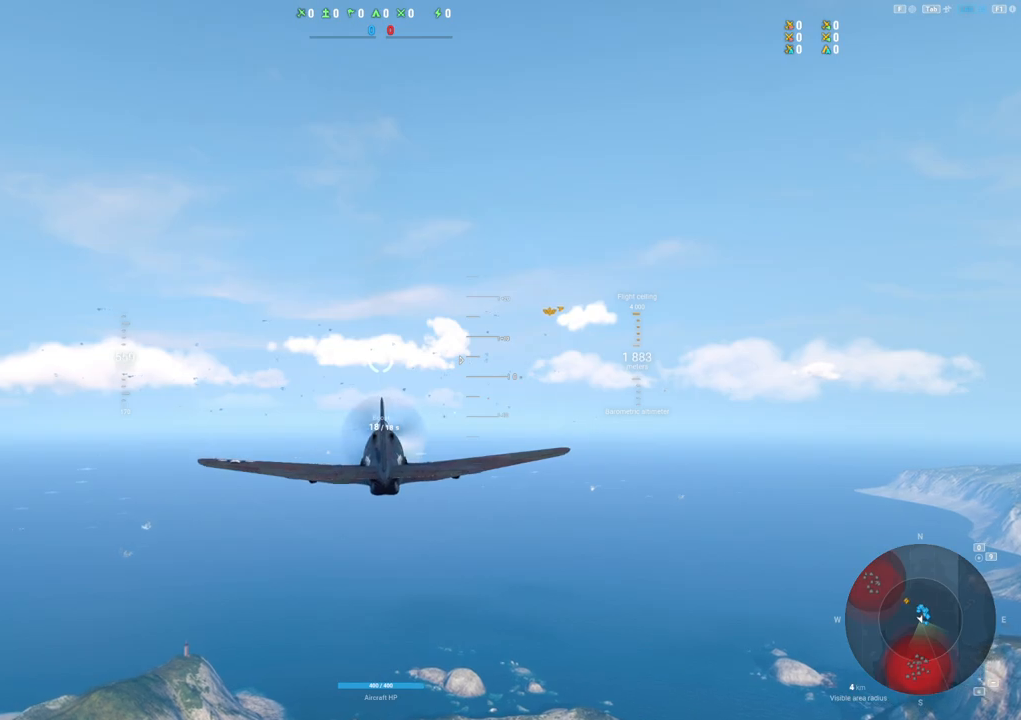
{"keys": [], "mouse": ["right"], "mouse_move": "still", "events": [[417, "mouse_right", "down"]]}
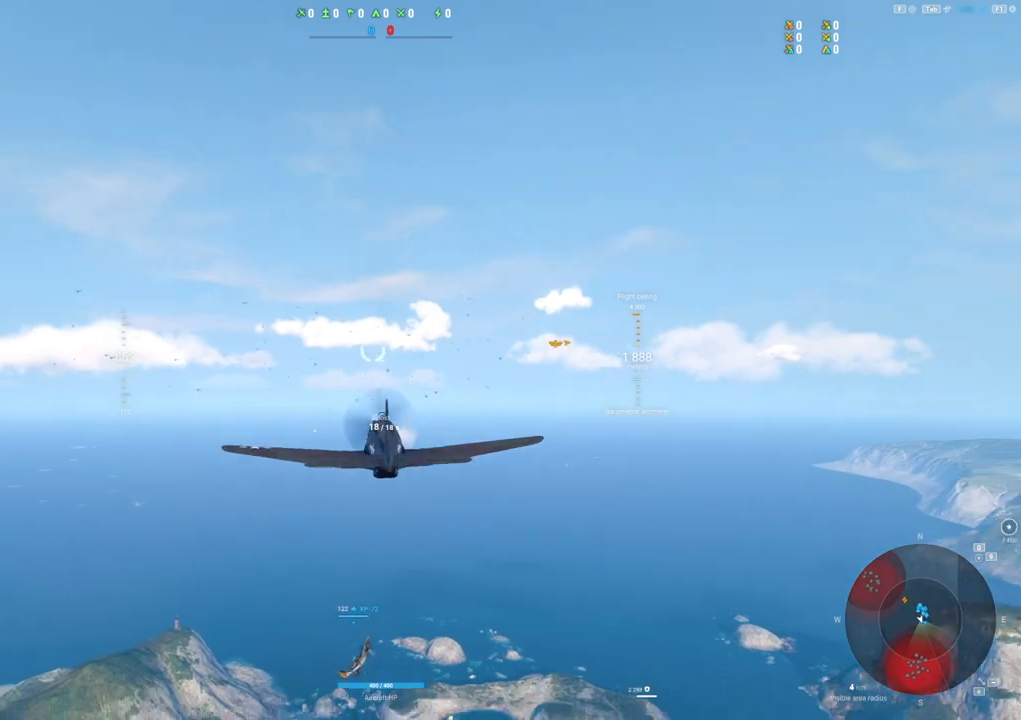
{"keys": [], "mouse": ["right"], "mouse_move": "still", "events": []}
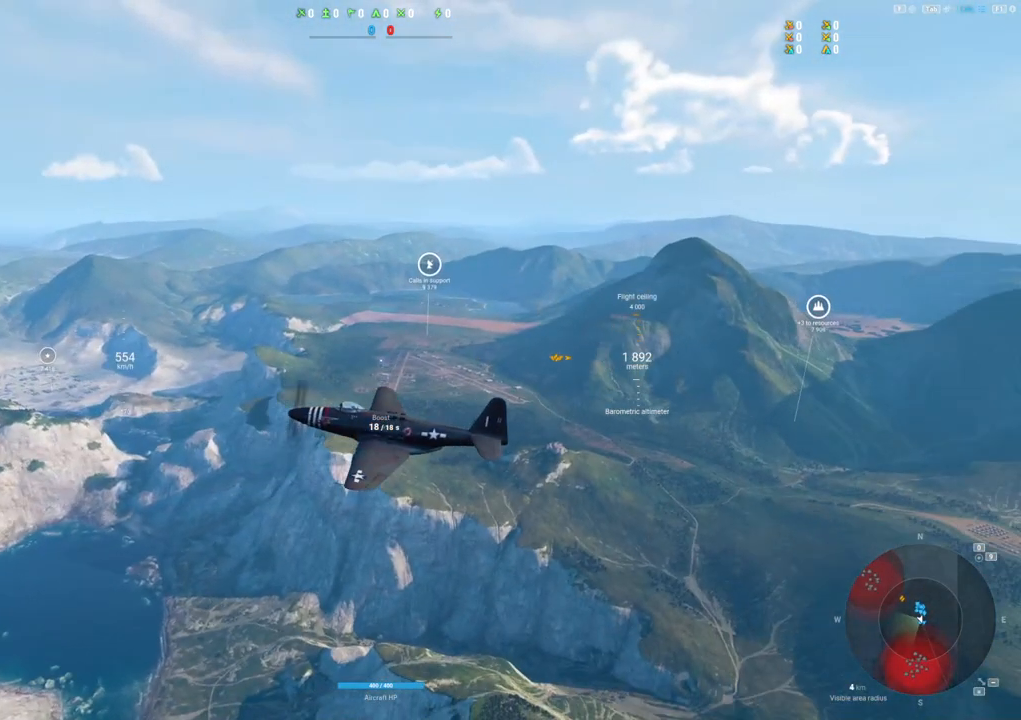
{"keys": [], "mouse": ["right"], "mouse_move": "left", "events": []}
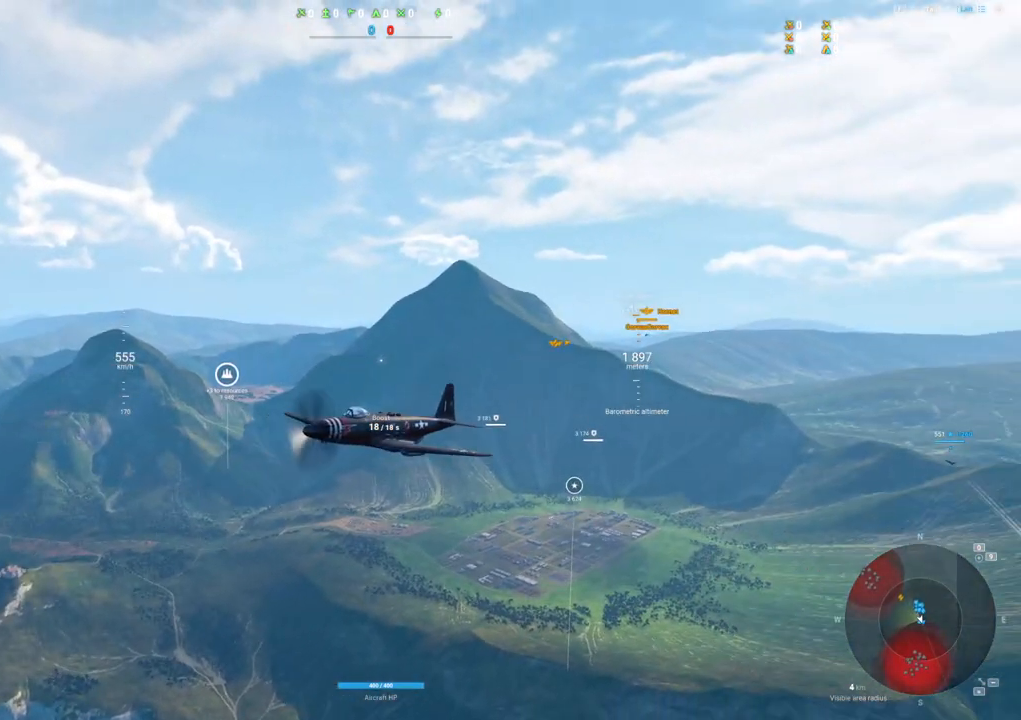
{"keys": [], "mouse": ["right"], "mouse_move": "still", "events": []}
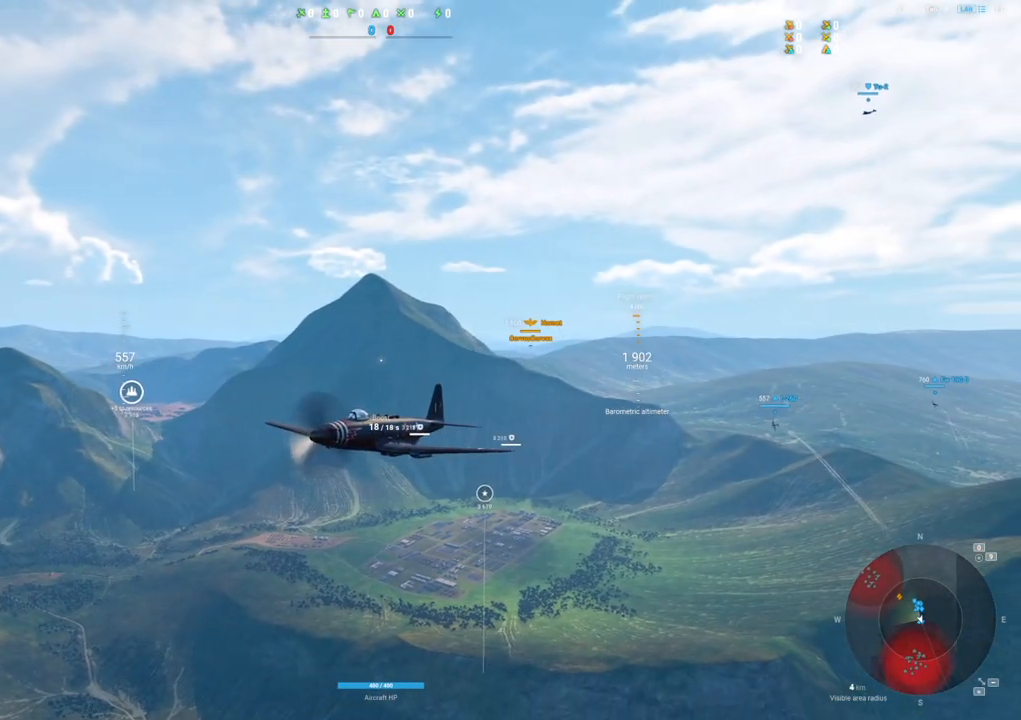
{"keys": [], "mouse": ["right"], "mouse_move": "still"}